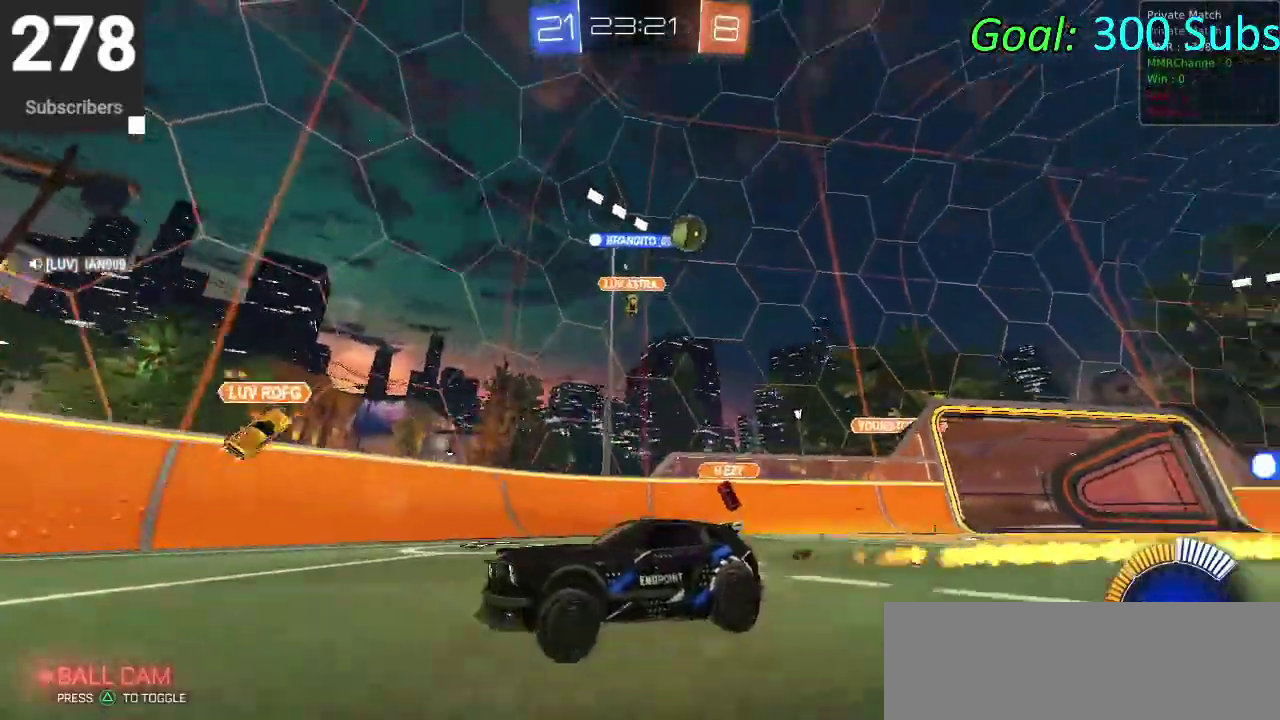
Gameplay with a controller (PlayStation layout); each line is a JSON object with the inputs held at the frame after it. "events" lists button and stick changes between this image and that frame as [ms after this image, input, new state], when the widget could be followed in between. Not read: R1.
{"buttons": ["SQUARE", "R2"], "left_stick": "left", "right_stick": "center", "events": [[233, "CIRCLE", "up"], [333, "SQUARE", "down"], [450, "SQUARE", "up"], [500, "SQUARE", "down"]]}
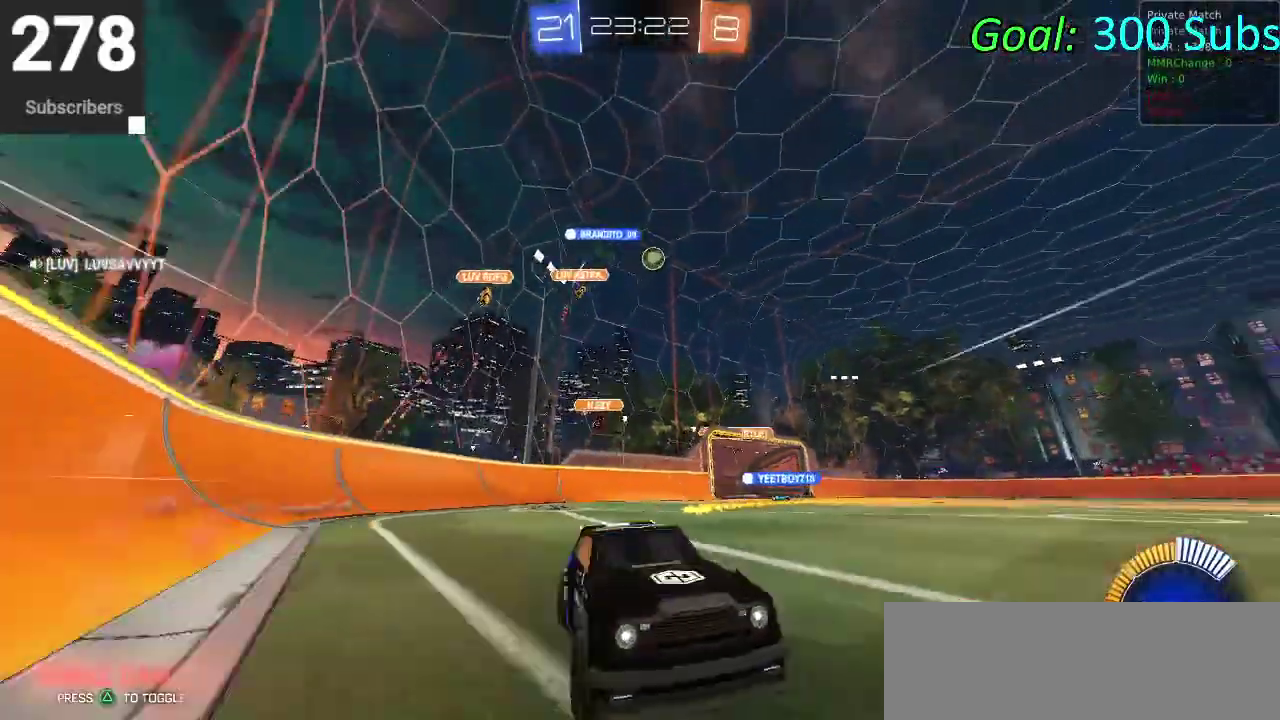
{"buttons": ["CIRCLE", "R2"], "left_stick": "left", "right_stick": "center", "events": [[117, "SQUARE", "up"], [317, "CIRCLE", "down"]]}
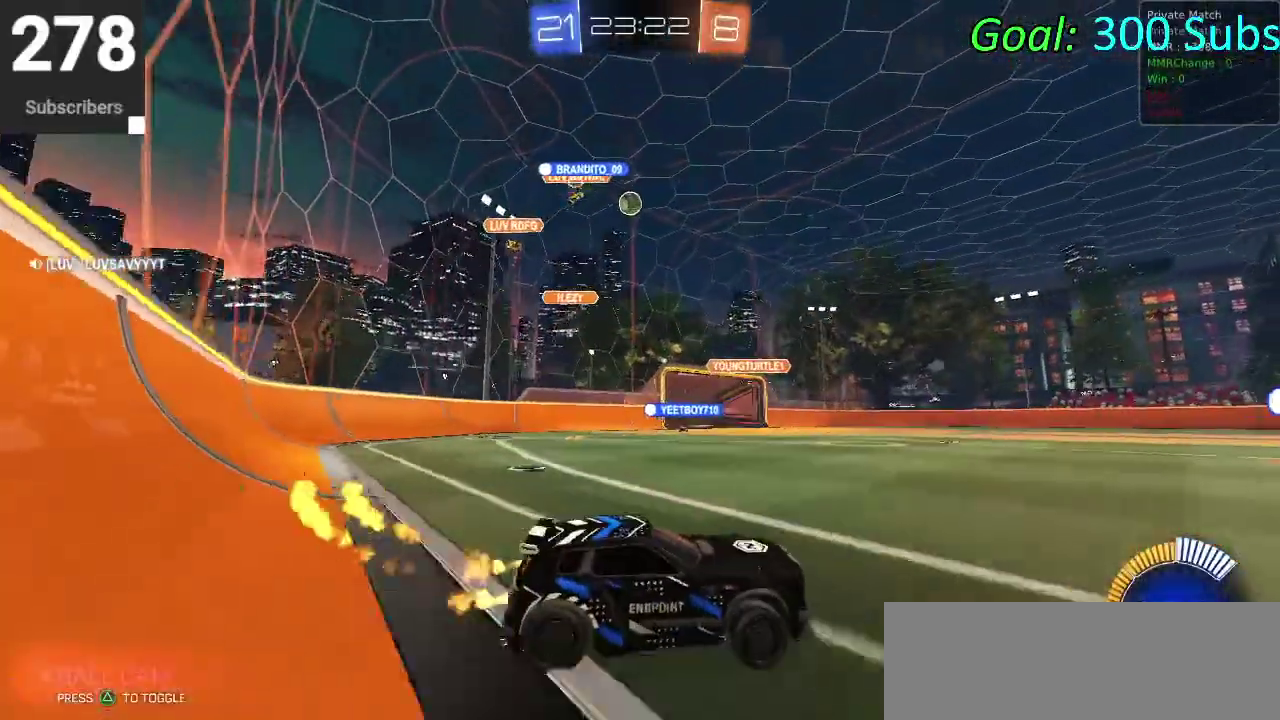
{"buttons": ["L1", "L2"], "left_stick": "right", "right_stick": "center", "events": [[233, "left_stick", "center"], [350, "left_stick", "right"], [367, "L1", "down"], [367, "L2", "down"], [400, "CIRCLE", "up"], [450, "R2", "up"]]}
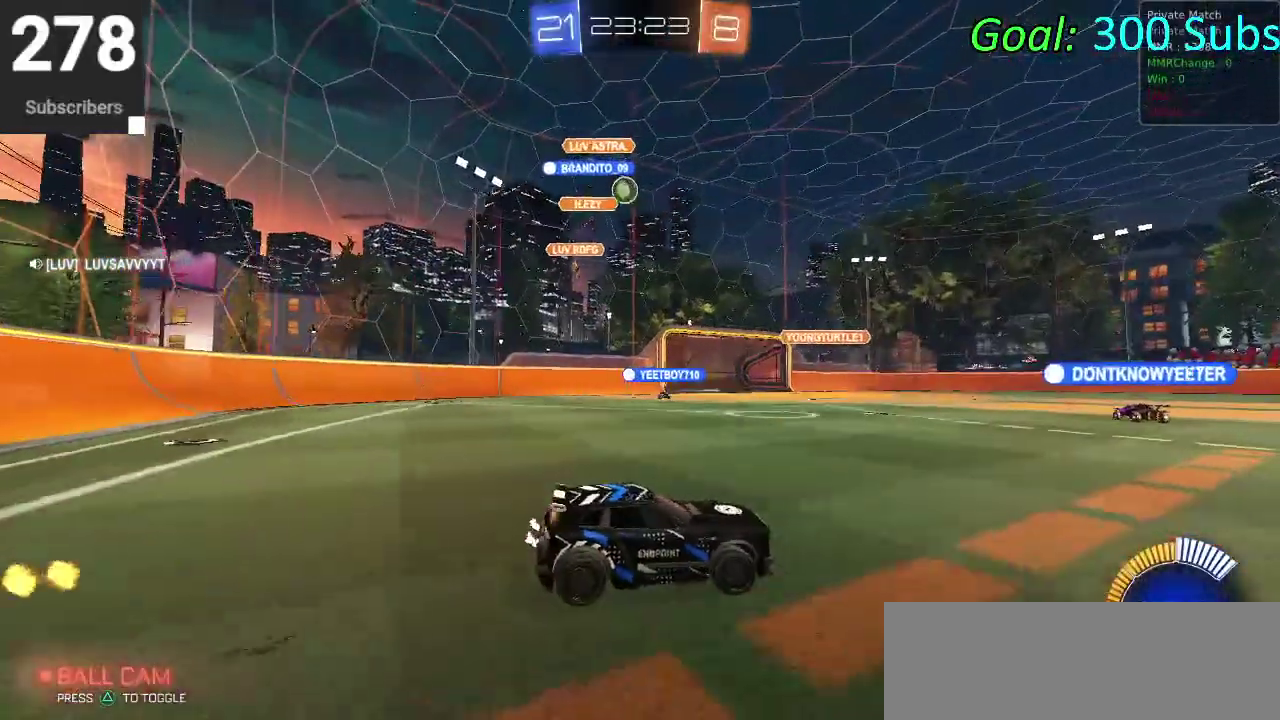
{"buttons": ["R2"], "left_stick": "right", "right_stick": "center", "events": [[33, "L1", "up"], [33, "L2", "up"], [467, "R2", "down"]]}
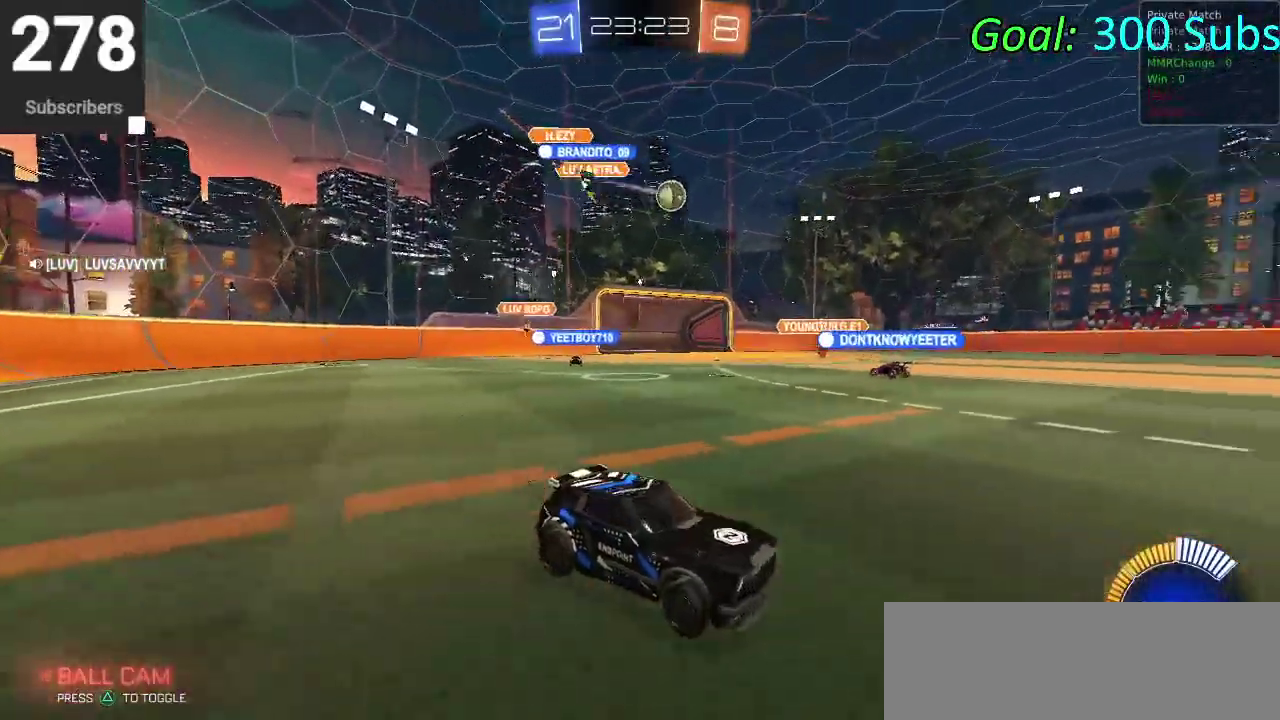
{"buttons": ["CIRCLE", "R2"], "left_stick": "down-left", "right_stick": "center", "events": [[67, "left_stick", "center"], [133, "CIRCLE", "down"], [200, "left_stick", "down-left"]]}
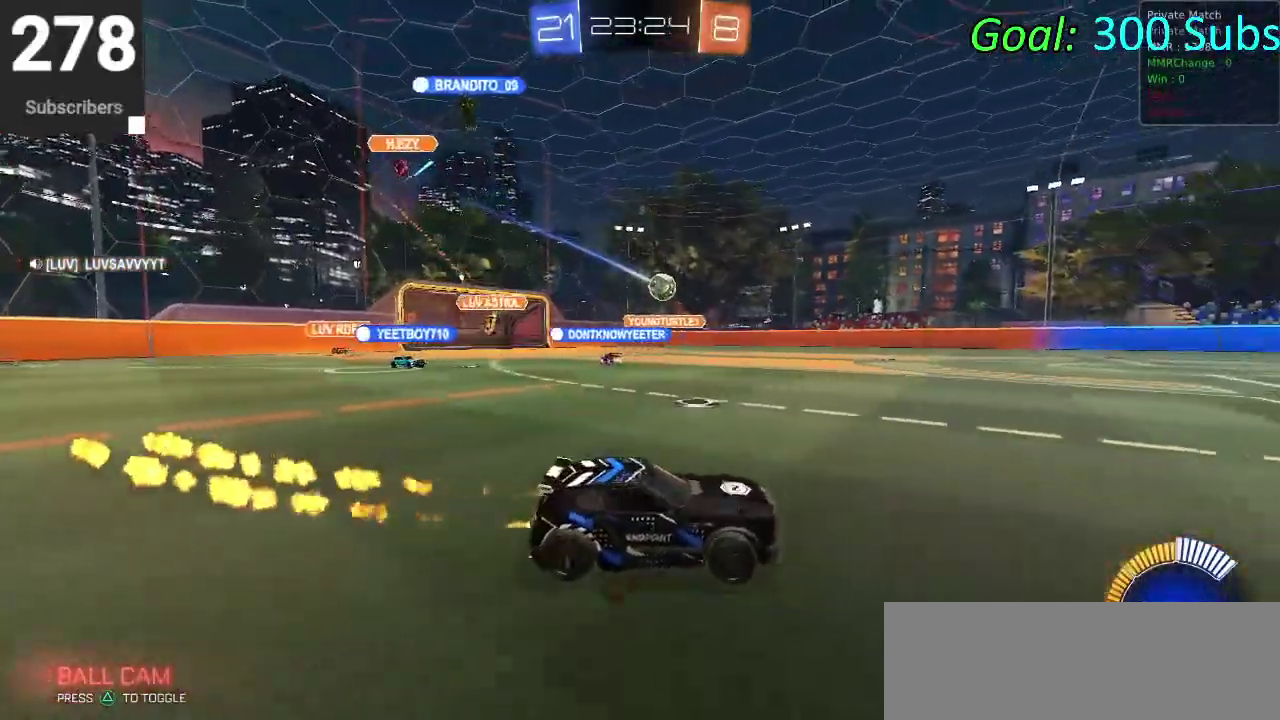
{"buttons": ["CIRCLE", "R2"], "left_stick": "down-left", "right_stick": "center", "events": [[133, "left_stick", "center"], [467, "left_stick", "down-left"]]}
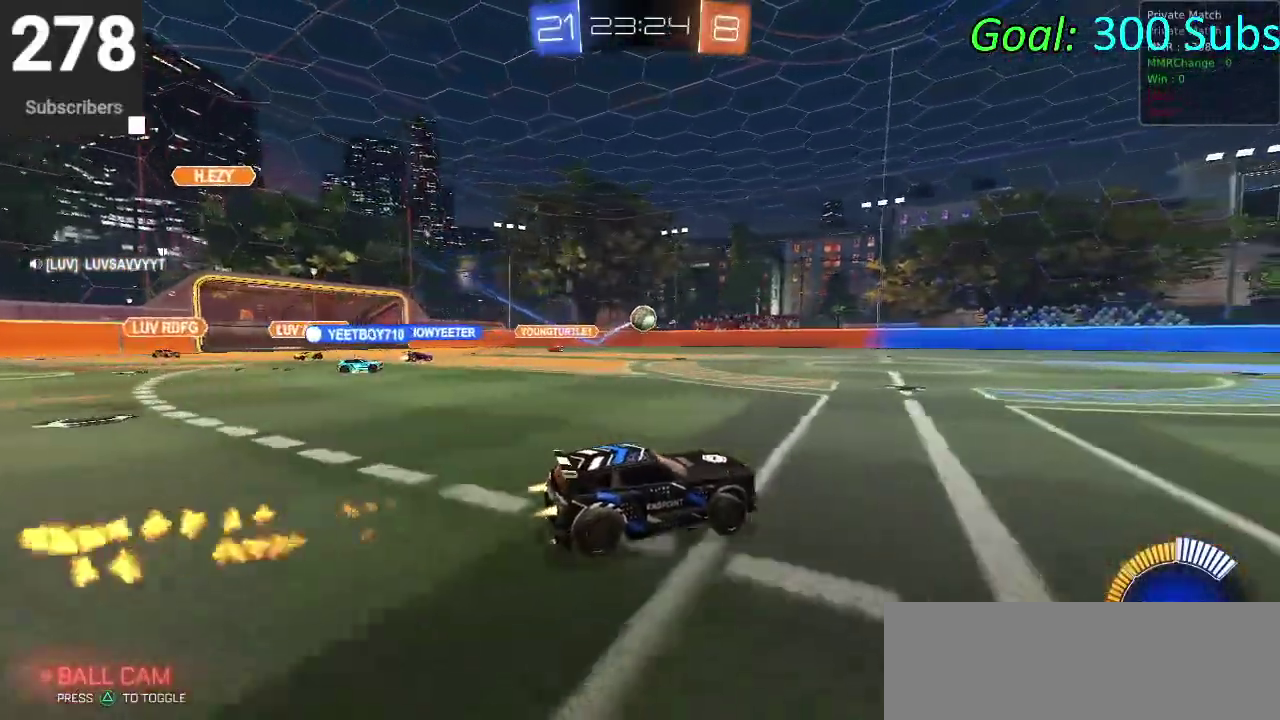
{"buttons": ["CROSS", "CIRCLE", "R2"], "left_stick": "center", "right_stick": "center", "events": [[283, "CROSS", "down"], [317, "left_stick", "down-right"], [383, "CROSS", "up"], [383, "left_stick", "center"], [483, "CROSS", "down"]]}